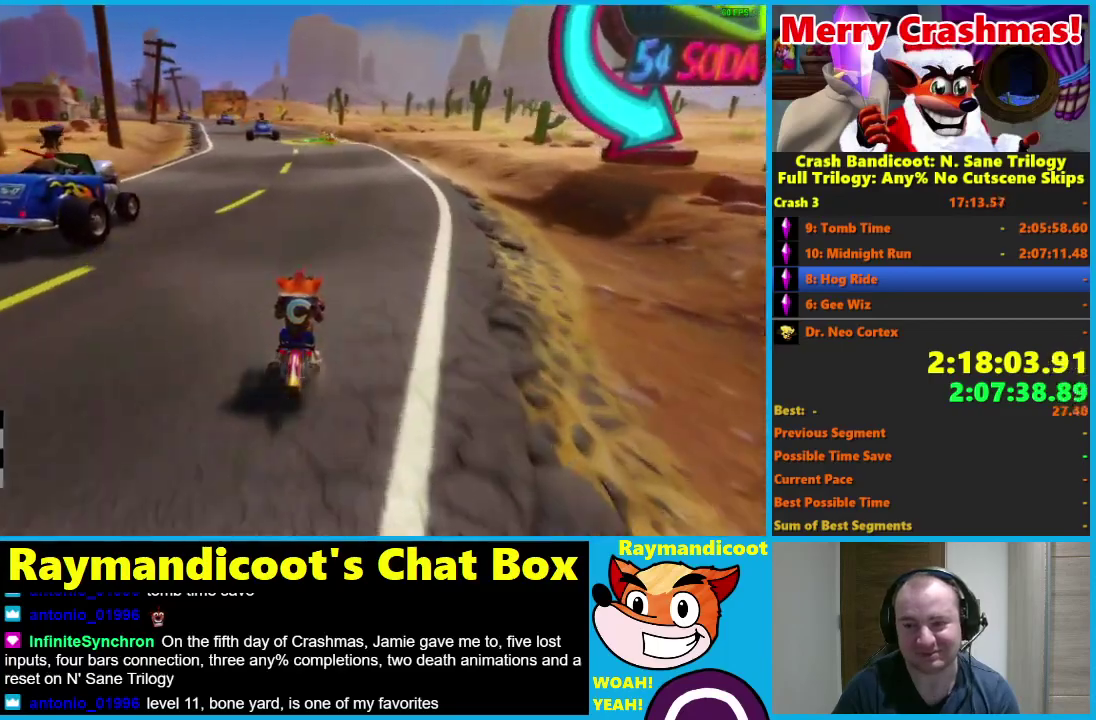
Gameplay with a controller (Xbox layout); each line is a JSON object with the inputs held at the frame after it. "events" lists button and stick changes between this image and that frame as [ms after this image, input, new state], when the widget could be followed in between.
{"buttons": ["R2"], "left_stick": "center", "right_stick": "center"}
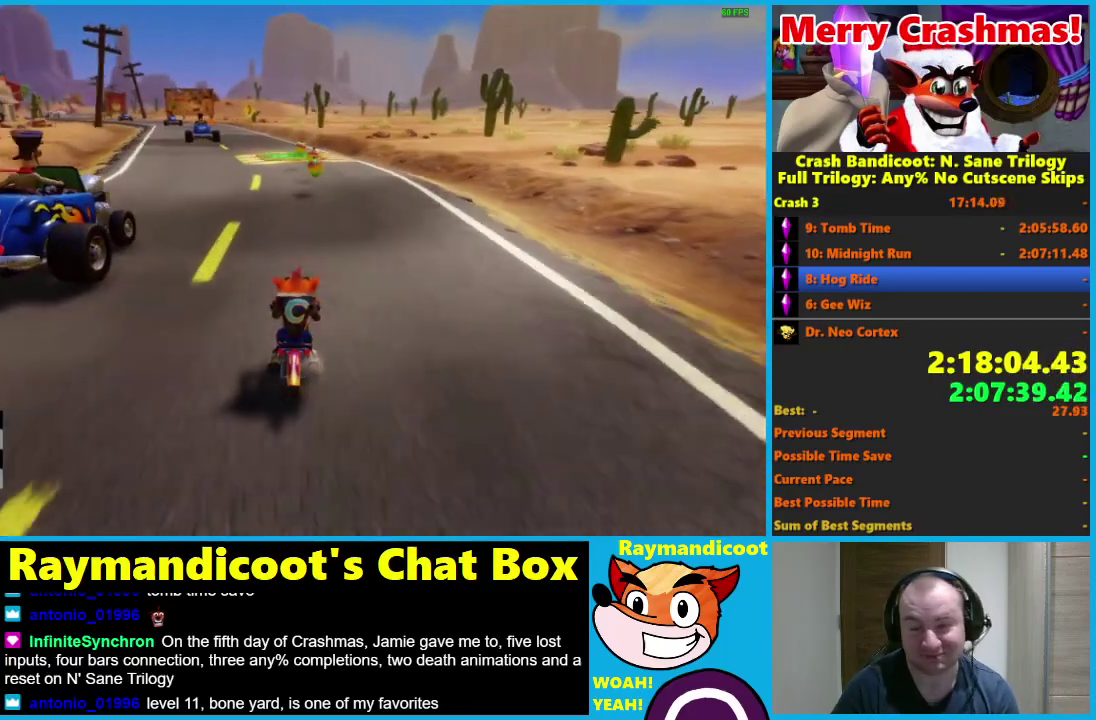
{"buttons": ["R2"], "left_stick": "center", "right_stick": "center", "events": [[17, "left_stick", "left"], [233, "left_stick", "center"], [350, "left_stick", "right"], [500, "left_stick", "center"]]}
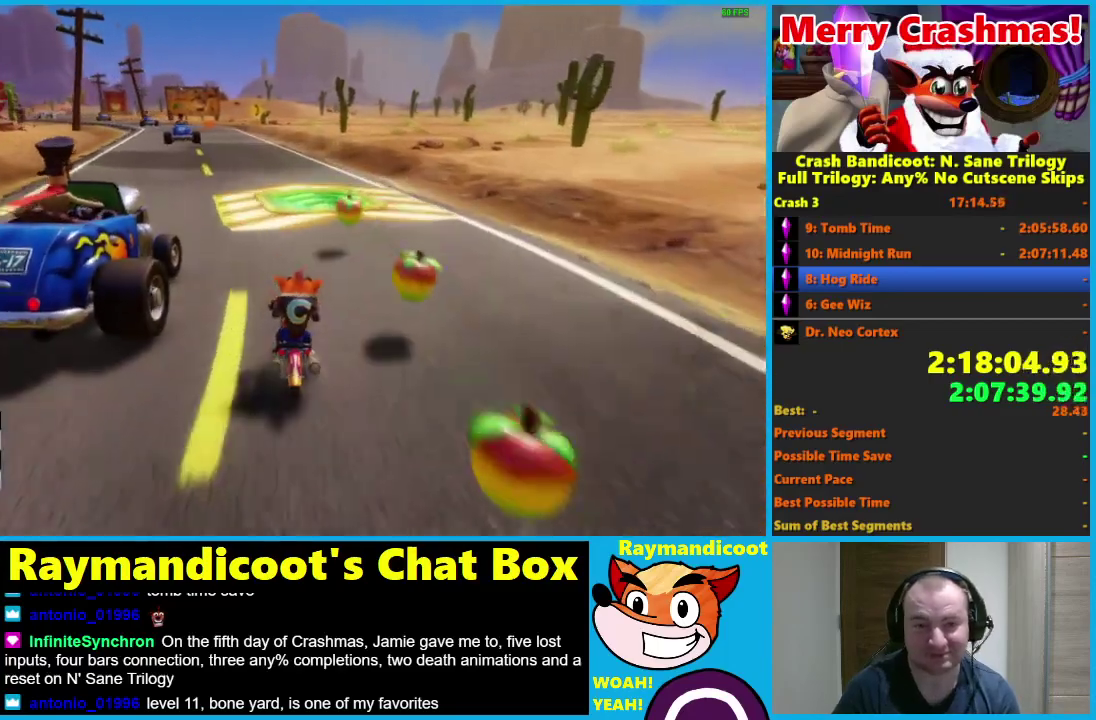
{"buttons": ["R2"], "left_stick": "left", "right_stick": "center", "events": [[267, "left_stick", "left"]]}
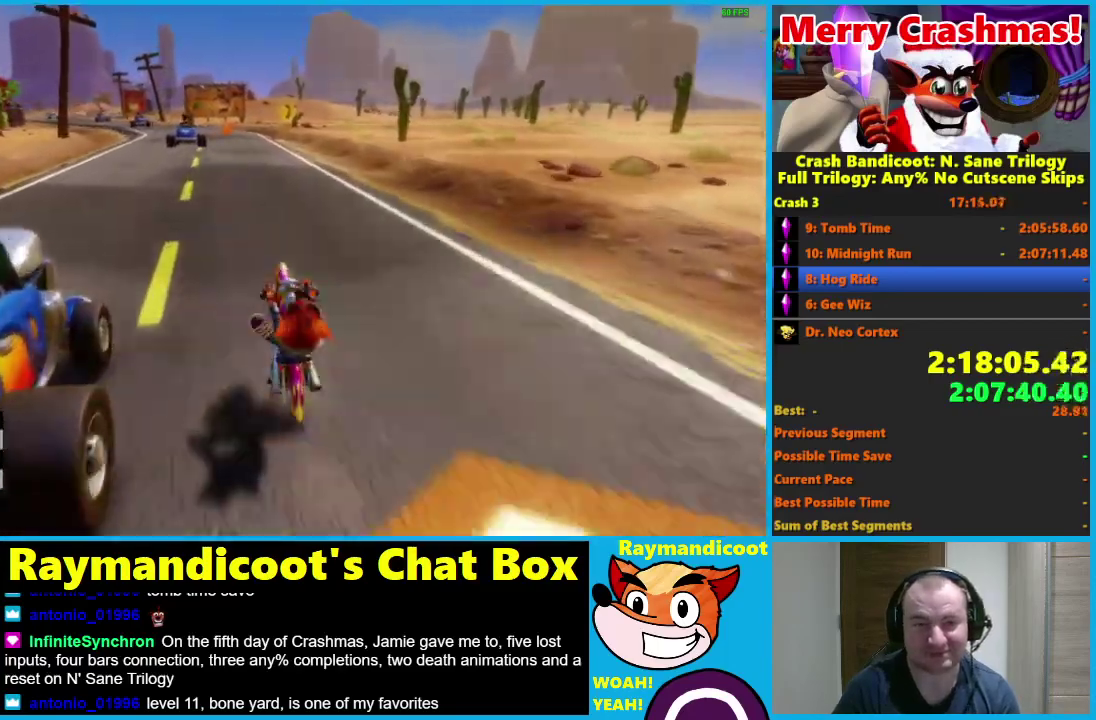
{"buttons": ["R2"], "left_stick": "left", "right_stick": "center", "events": []}
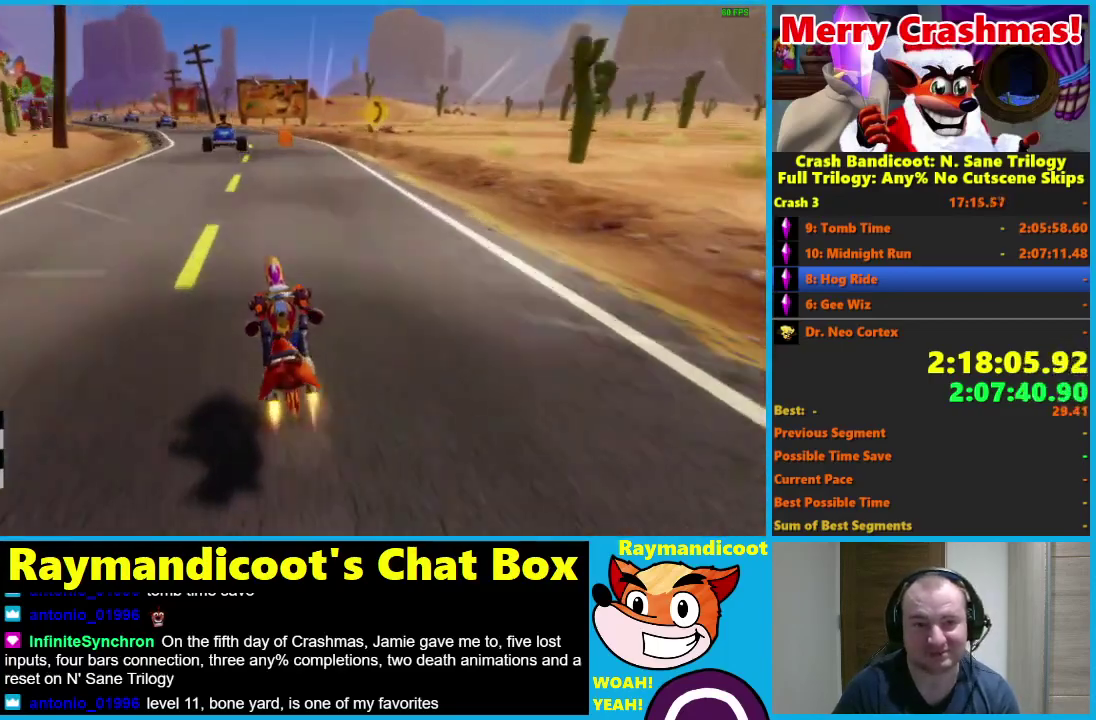
{"buttons": ["R2"], "left_stick": "left", "right_stick": "center", "events": []}
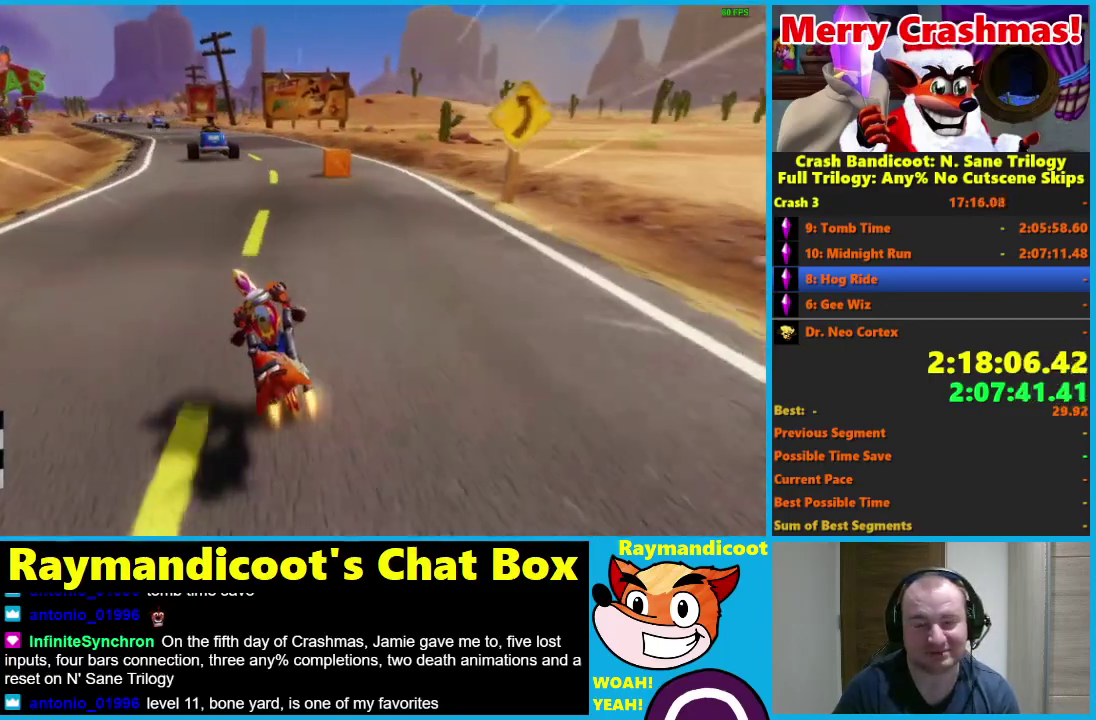
{"buttons": ["R2"], "left_stick": "center", "right_stick": "center", "events": [[383, "left_stick", "center"]]}
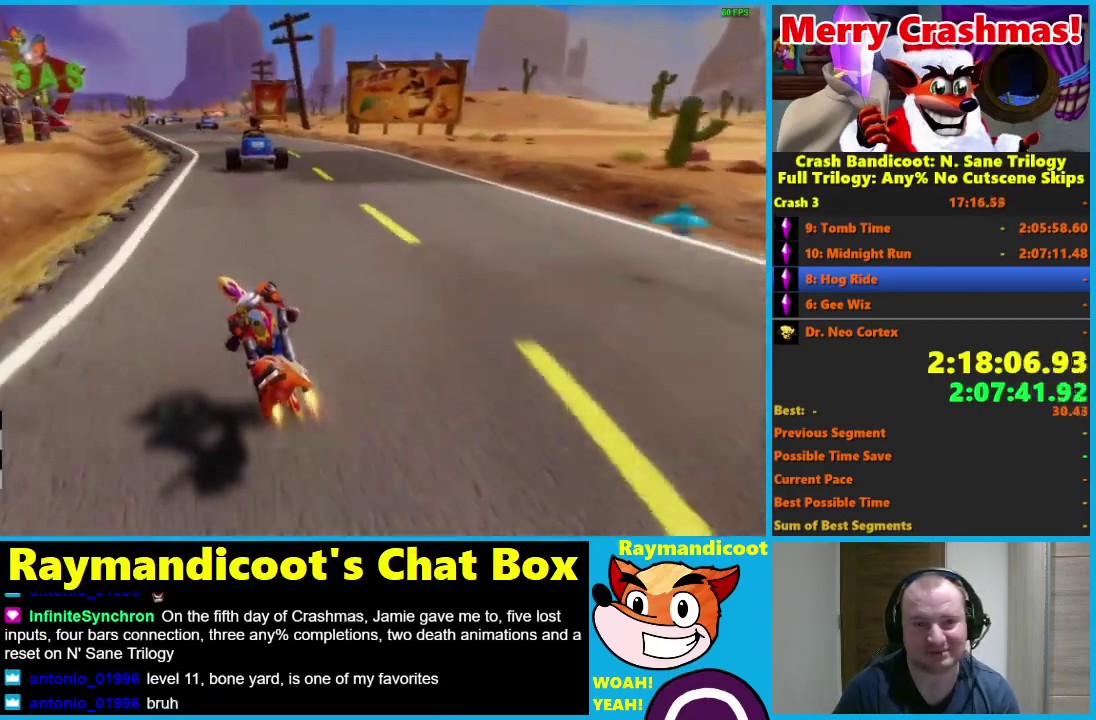
{"buttons": ["R2"], "left_stick": "left", "right_stick": "center", "events": [[67, "left_stick", "left"]]}
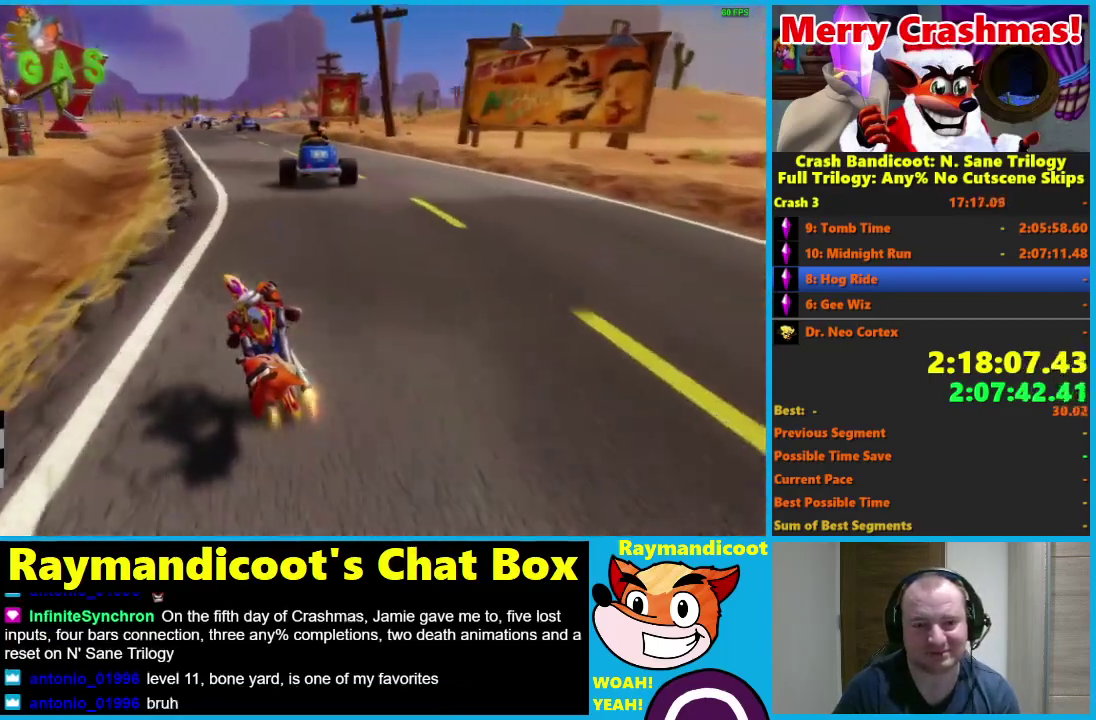
{"buttons": ["R2"], "left_stick": "left", "right_stick": "center", "events": [[150, "left_stick", "center"], [333, "left_stick", "left"]]}
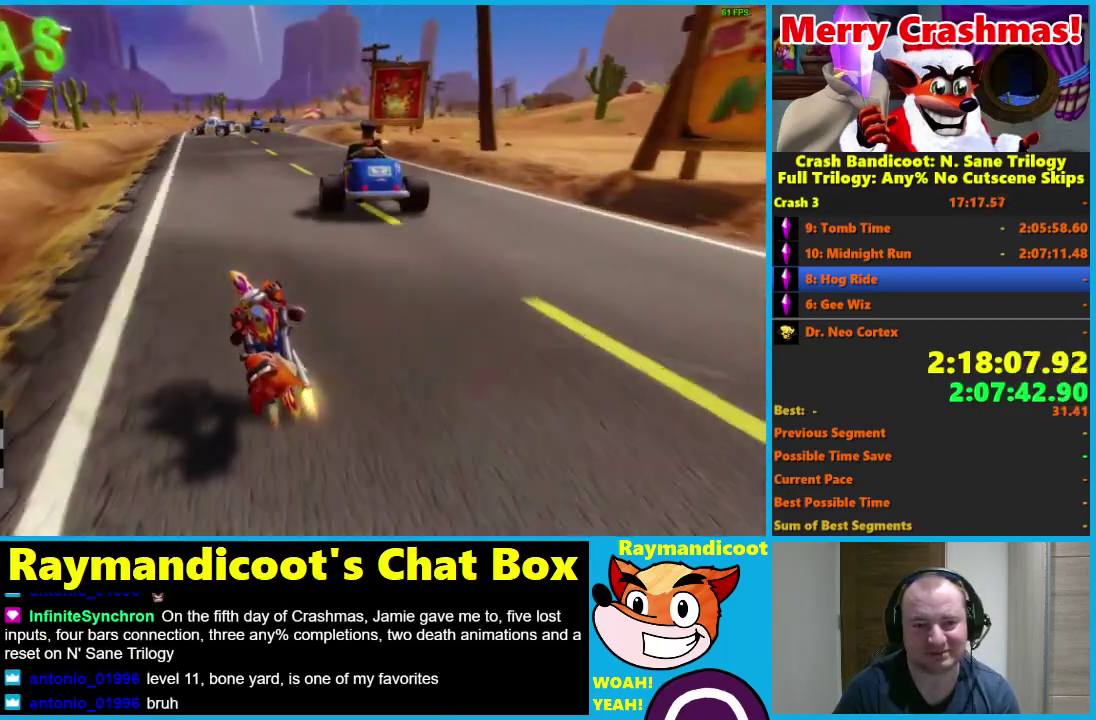
{"buttons": ["R2"], "left_stick": "center", "right_stick": "center", "events": [[450, "left_stick", "center"]]}
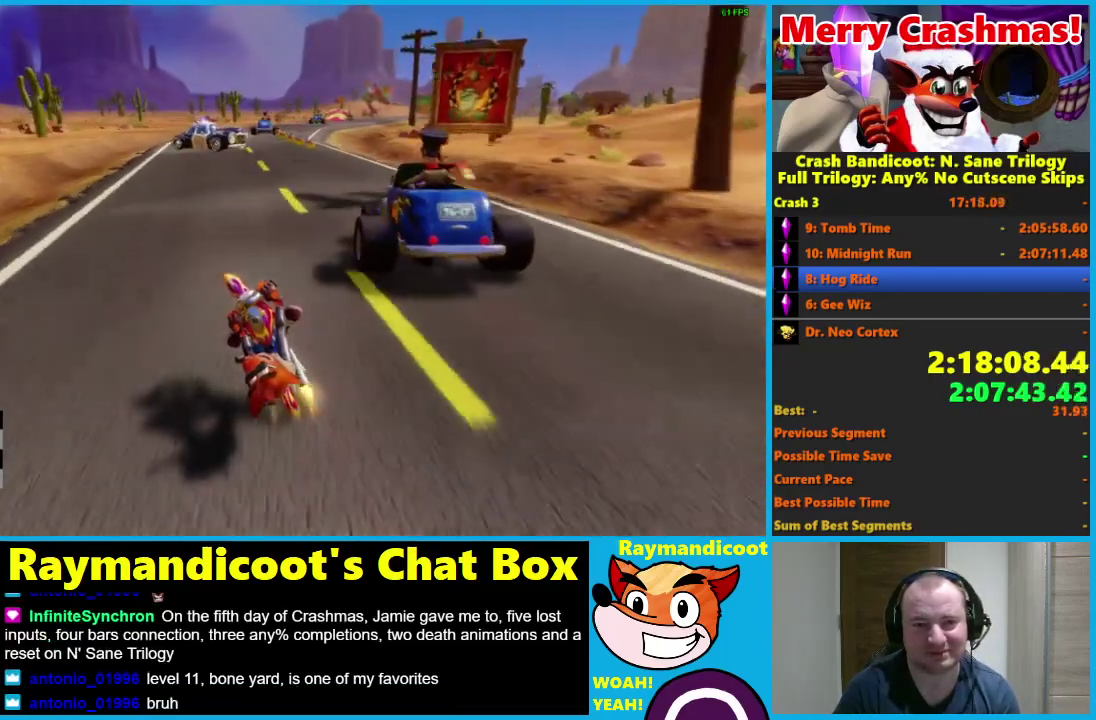
{"buttons": ["R2"], "left_stick": "right", "right_stick": "center", "events": [[200, "left_stick", "right"]]}
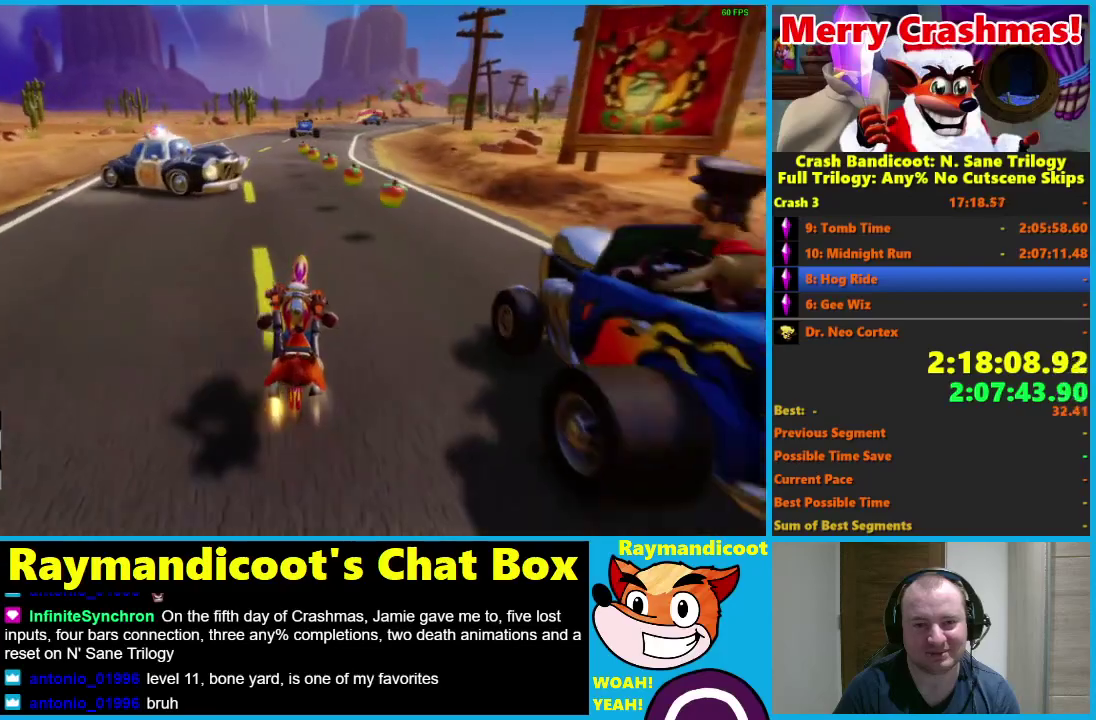
{"buttons": ["R2"], "left_stick": "center", "right_stick": "center", "events": [[167, "left_stick", "center"]]}
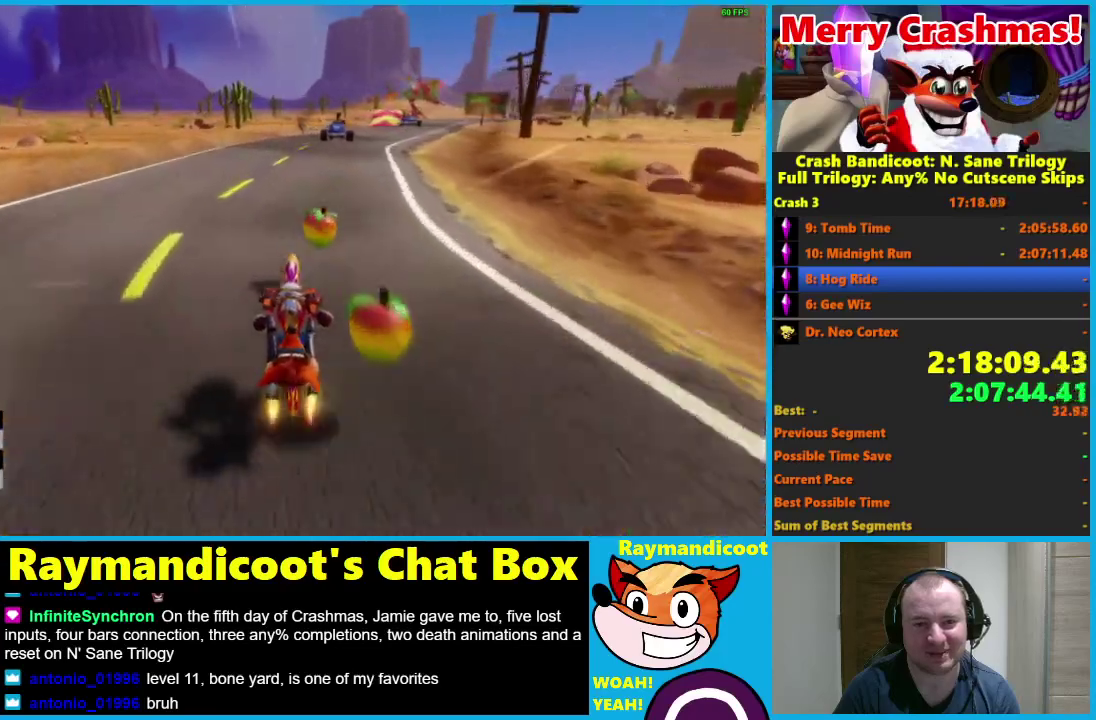
{"buttons": ["R2"], "left_stick": "right", "right_stick": "center", "events": [[83, "left_stick", "right"]]}
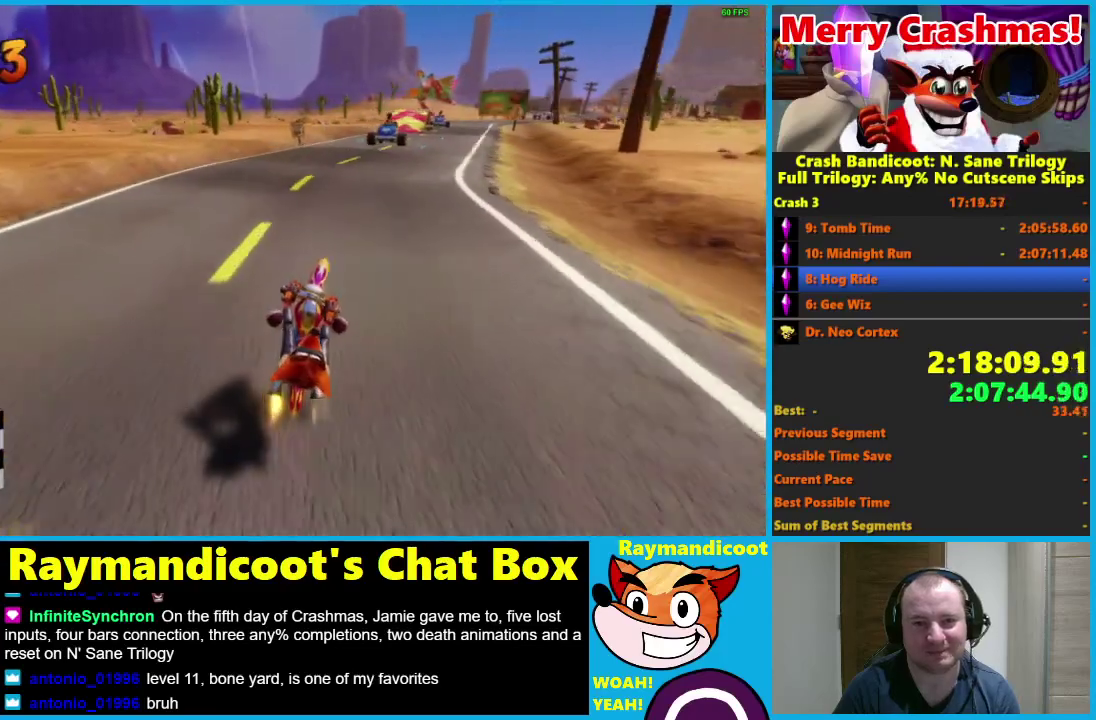
{"buttons": ["R2"], "left_stick": "right", "right_stick": "center", "events": []}
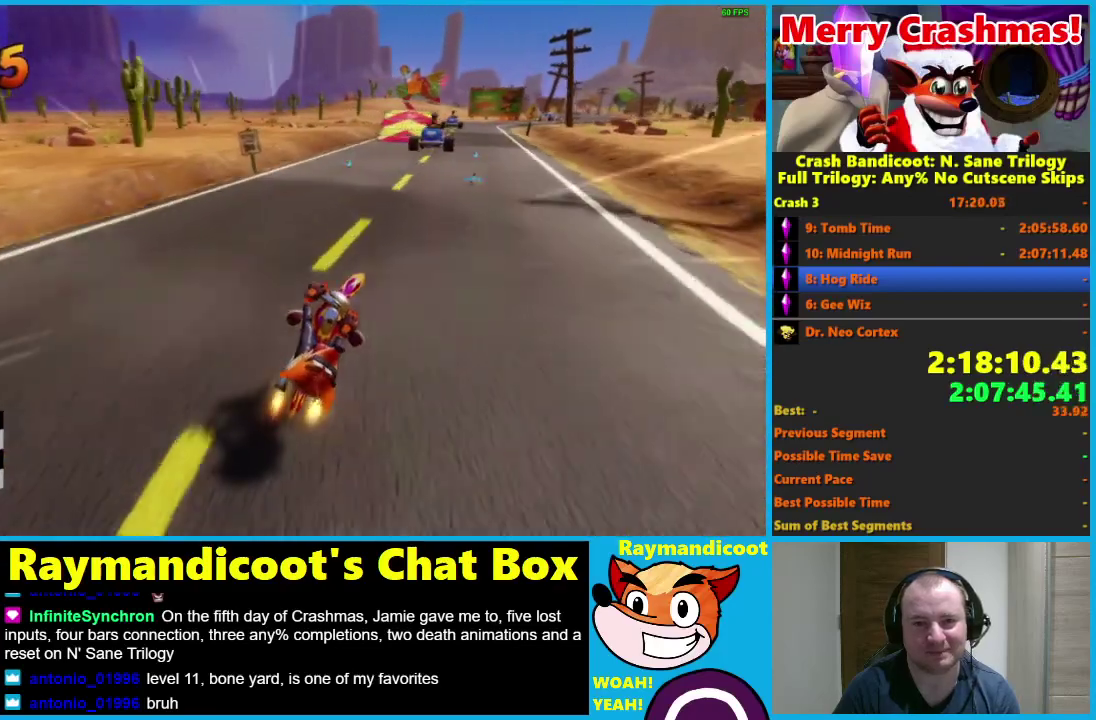
{"buttons": ["R2"], "left_stick": "right", "right_stick": "center", "events": []}
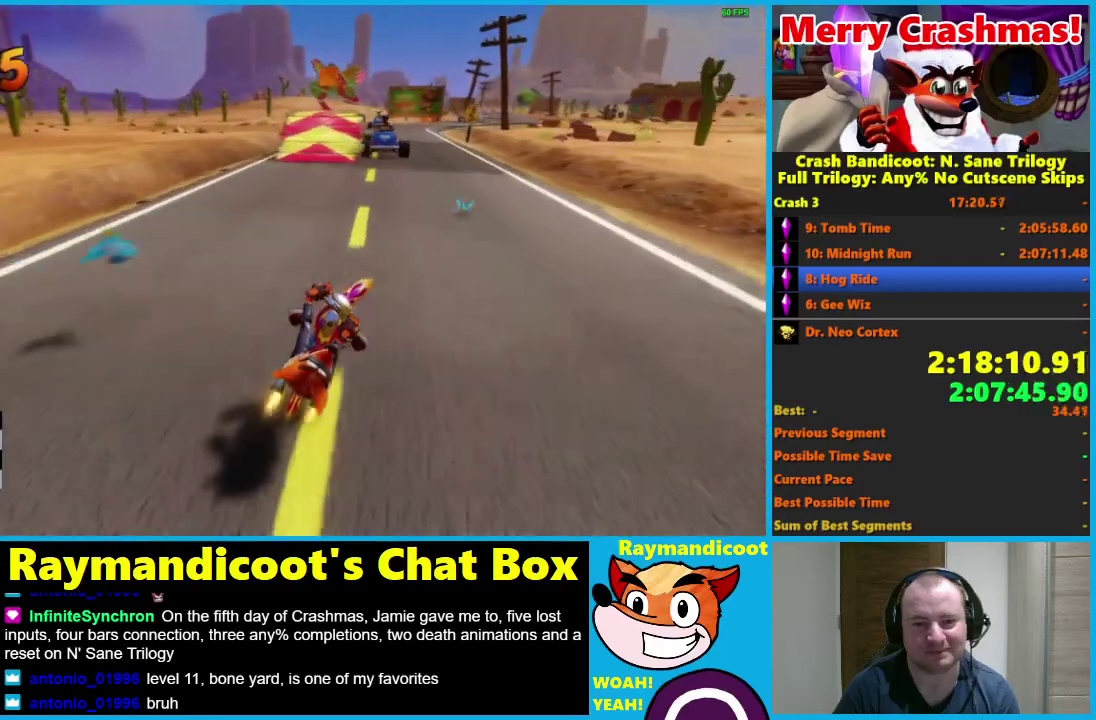
{"buttons": ["R2"], "left_stick": "left", "right_stick": "center", "events": [[50, "left_stick", "center"], [350, "left_stick", "left"]]}
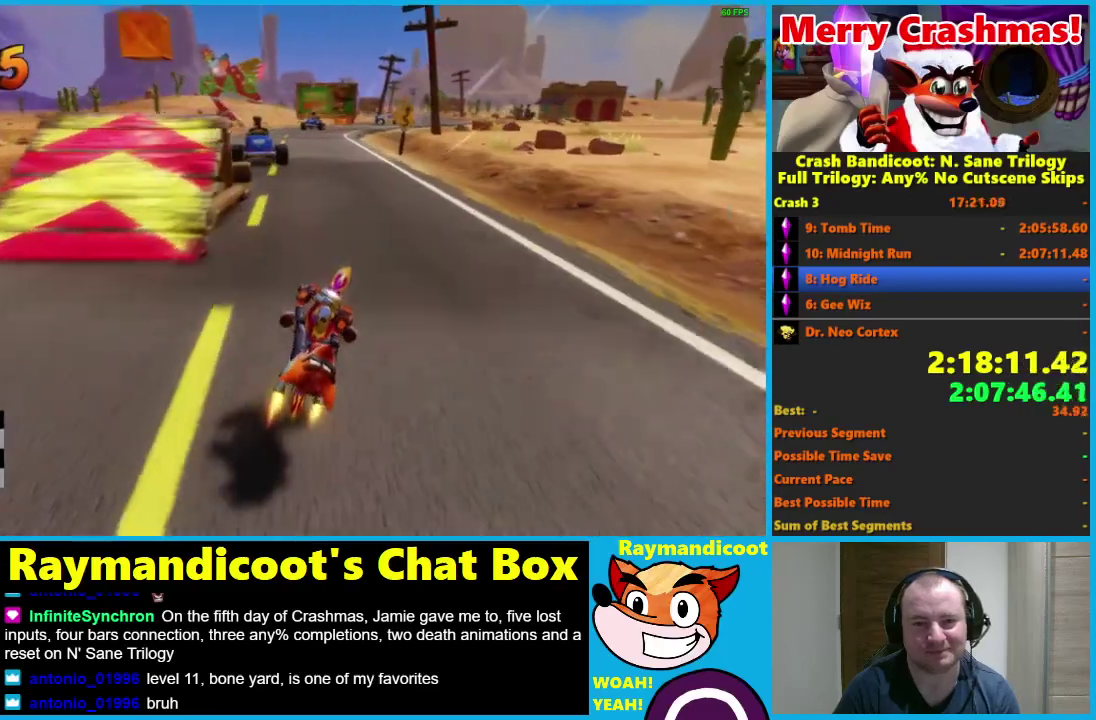
{"buttons": ["R2"], "left_stick": "center", "right_stick": "center", "events": [[117, "left_stick", "center"]]}
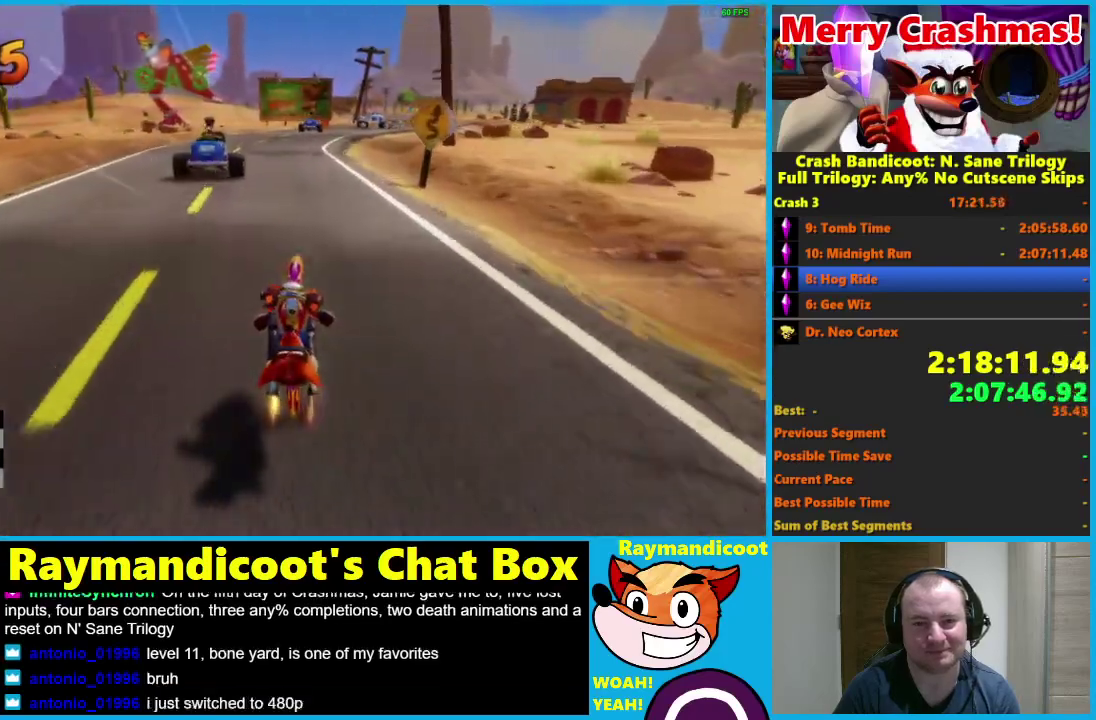
{"buttons": ["R2"], "left_stick": "right", "right_stick": "center", "events": [[67, "left_stick", "right"]]}
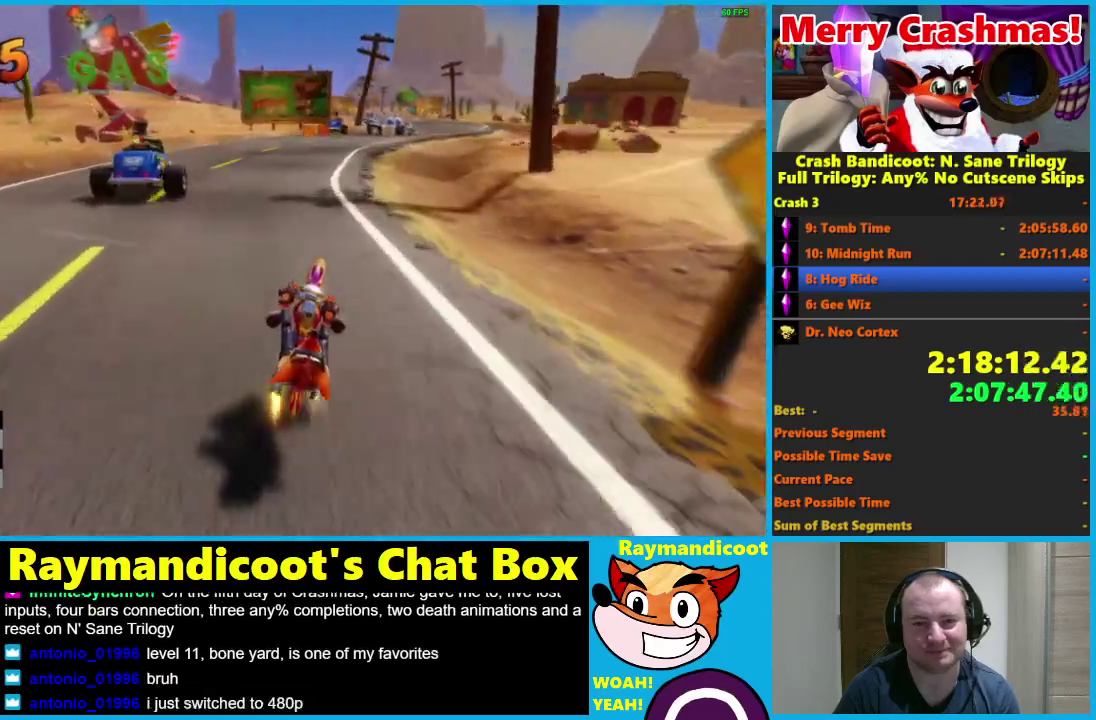
{"buttons": ["R2"], "left_stick": "right", "right_stick": "center", "events": []}
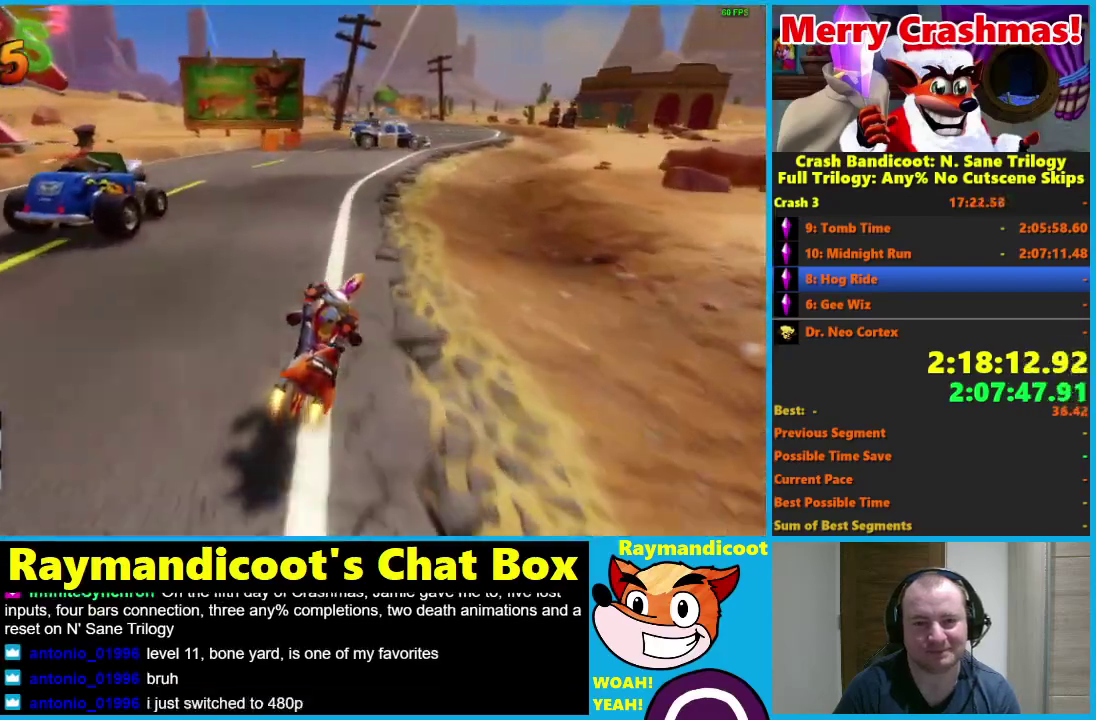
{"buttons": ["R2"], "left_stick": "right", "right_stick": "center", "events": [[200, "left_stick", "center"], [283, "left_stick", "right"]]}
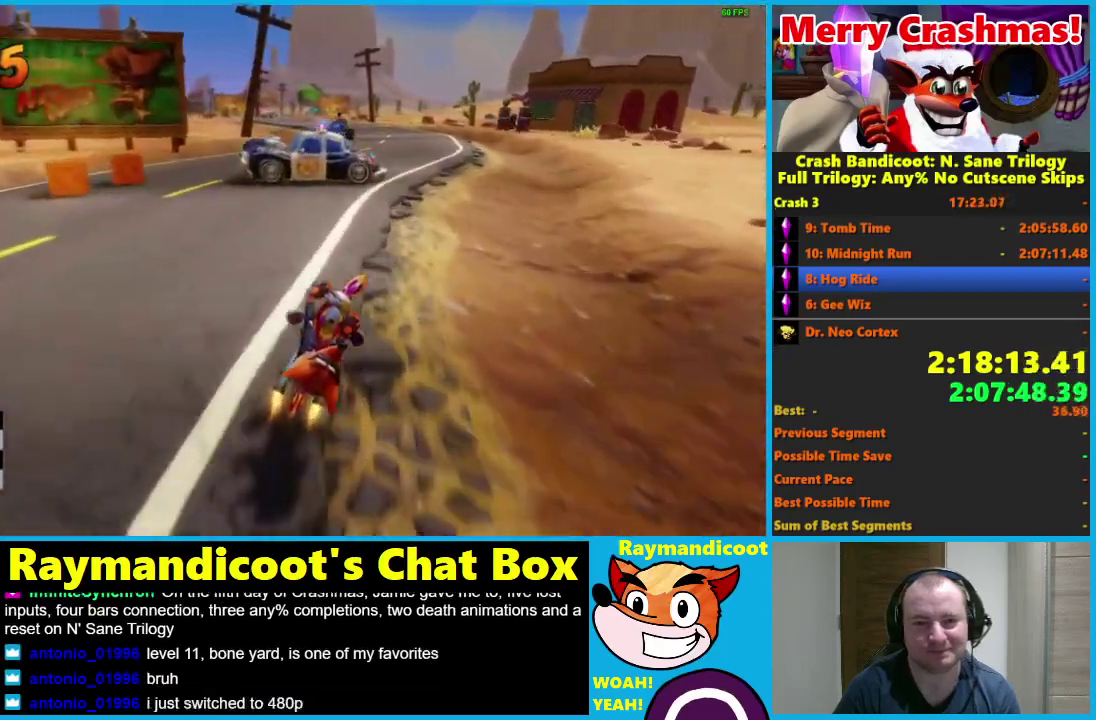
{"buttons": ["R2"], "left_stick": "right", "right_stick": "center", "events": []}
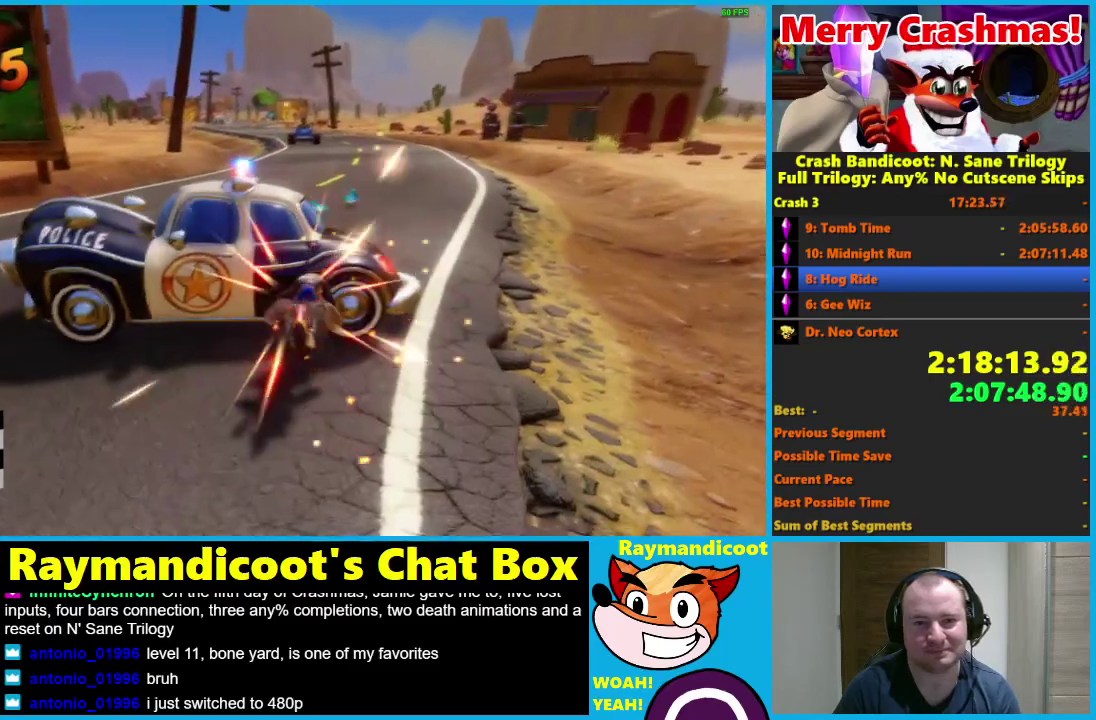
{"buttons": ["R2"], "left_stick": "right", "right_stick": "center", "events": [[100, "left_stick", "left"], [267, "left_stick", "right"]]}
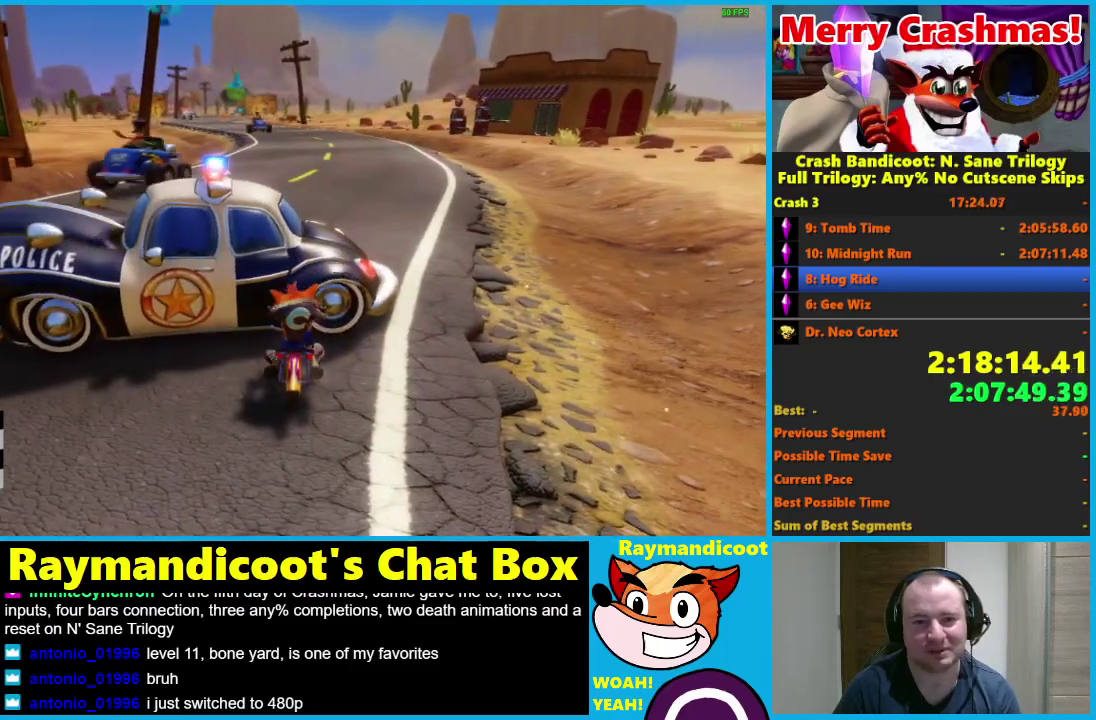
{"buttons": ["R2"], "left_stick": "left", "right_stick": "center", "events": [[400, "left_stick", "center"], [467, "left_stick", "left"]]}
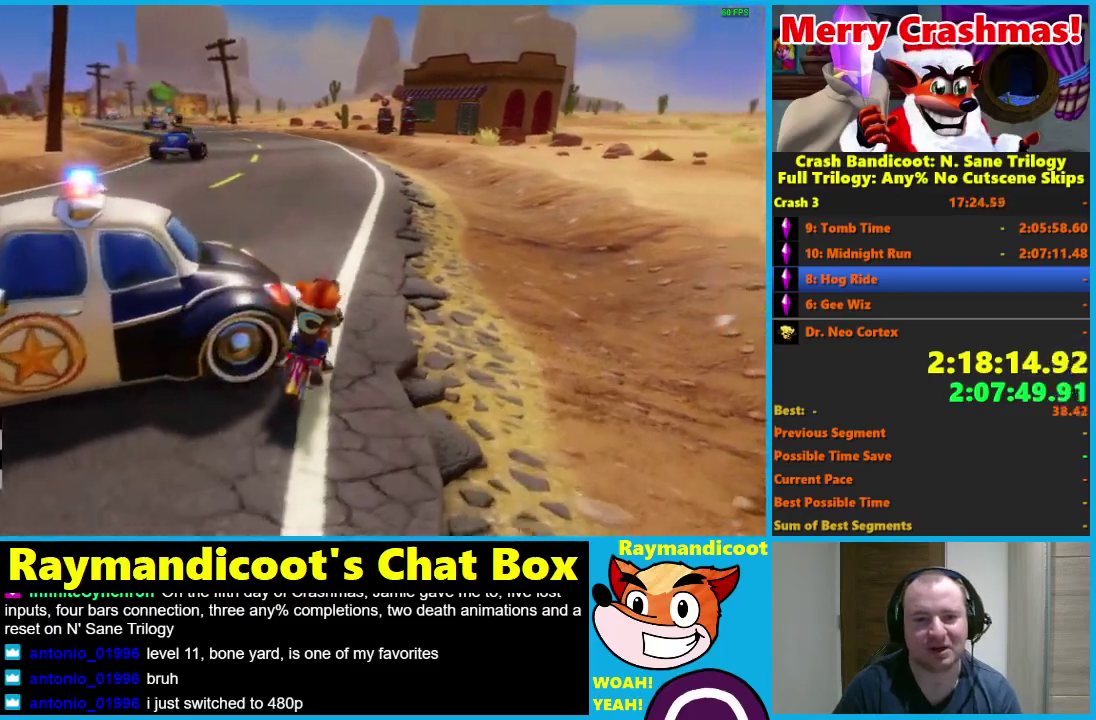
{"buttons": ["R2"], "left_stick": "center", "right_stick": "center", "events": [[467, "left_stick", "center"]]}
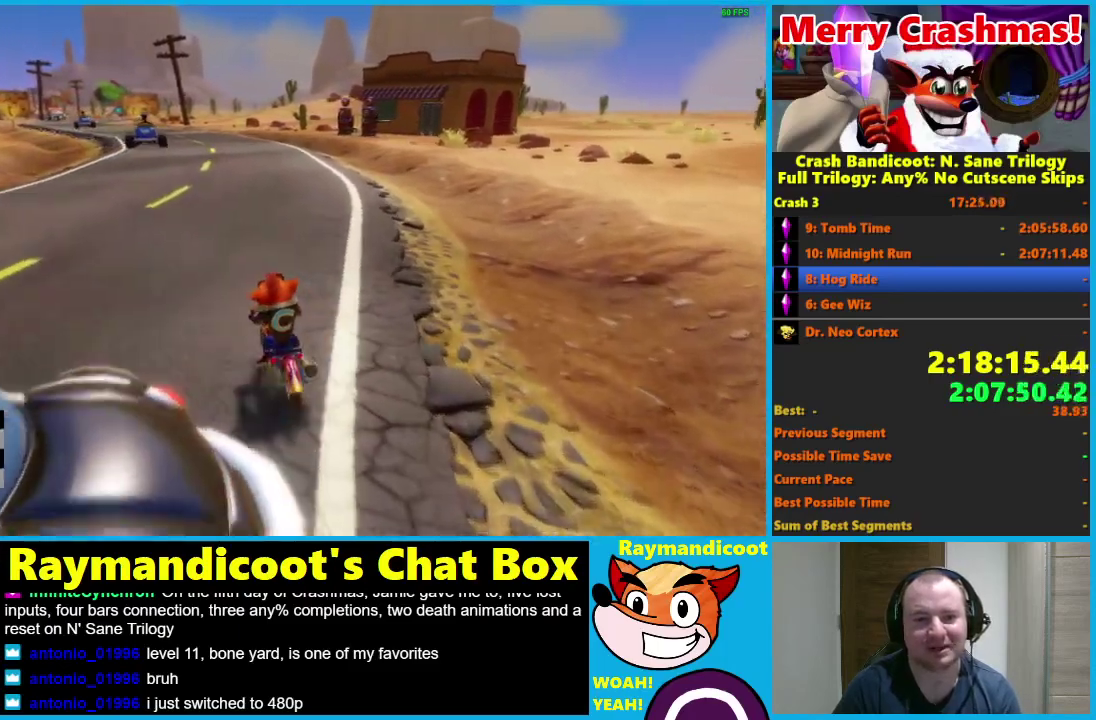
{"buttons": ["R2"], "left_stick": "center", "right_stick": "center", "events": [[333, "left_stick", "left"], [467, "left_stick", "center"]]}
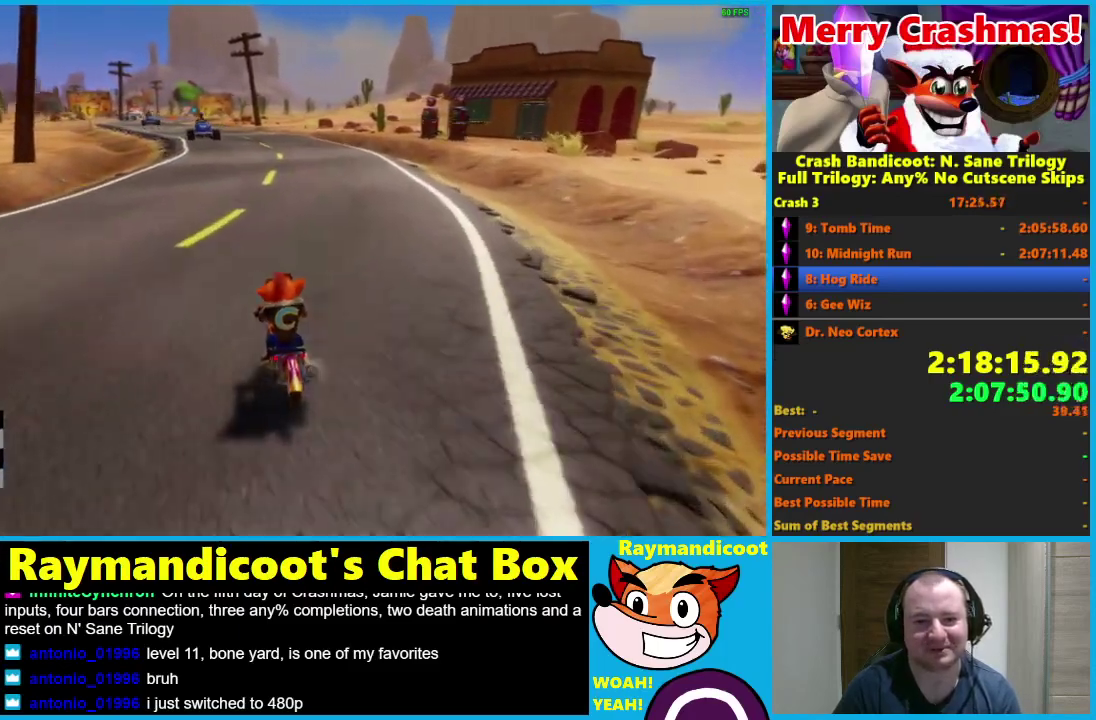
{"buttons": ["R2"], "left_stick": "center", "right_stick": "center", "events": []}
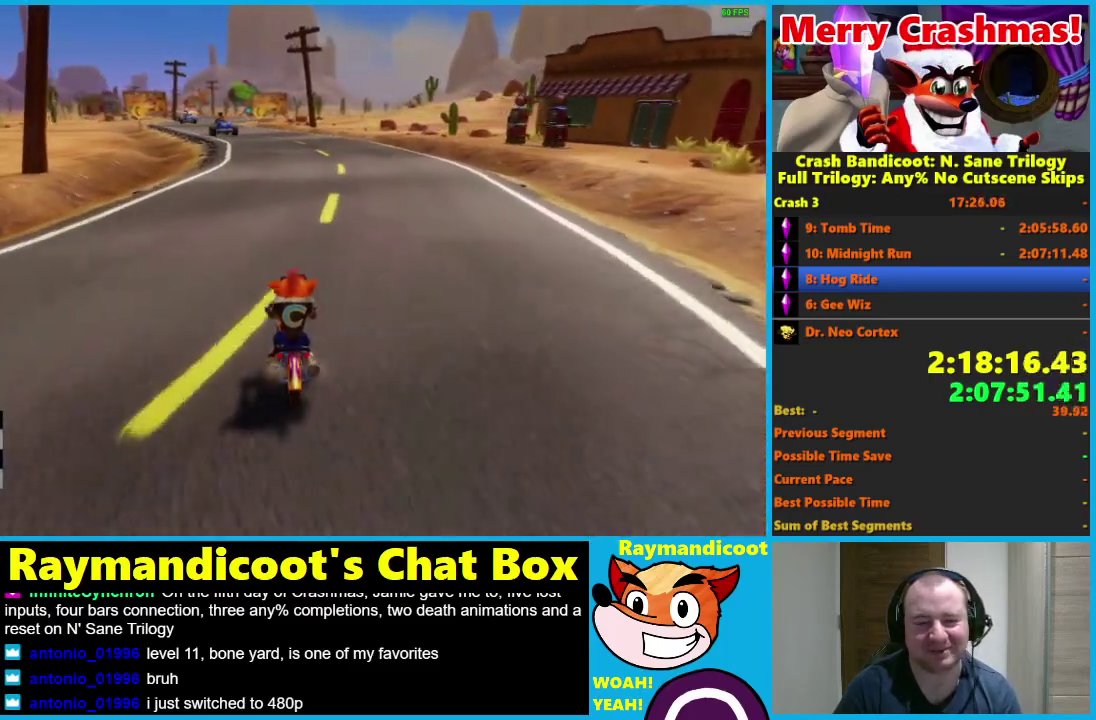
{"buttons": ["R2"], "left_stick": "center", "right_stick": "center", "events": [[133, "left_stick", "left"], [200, "left_stick", "center"]]}
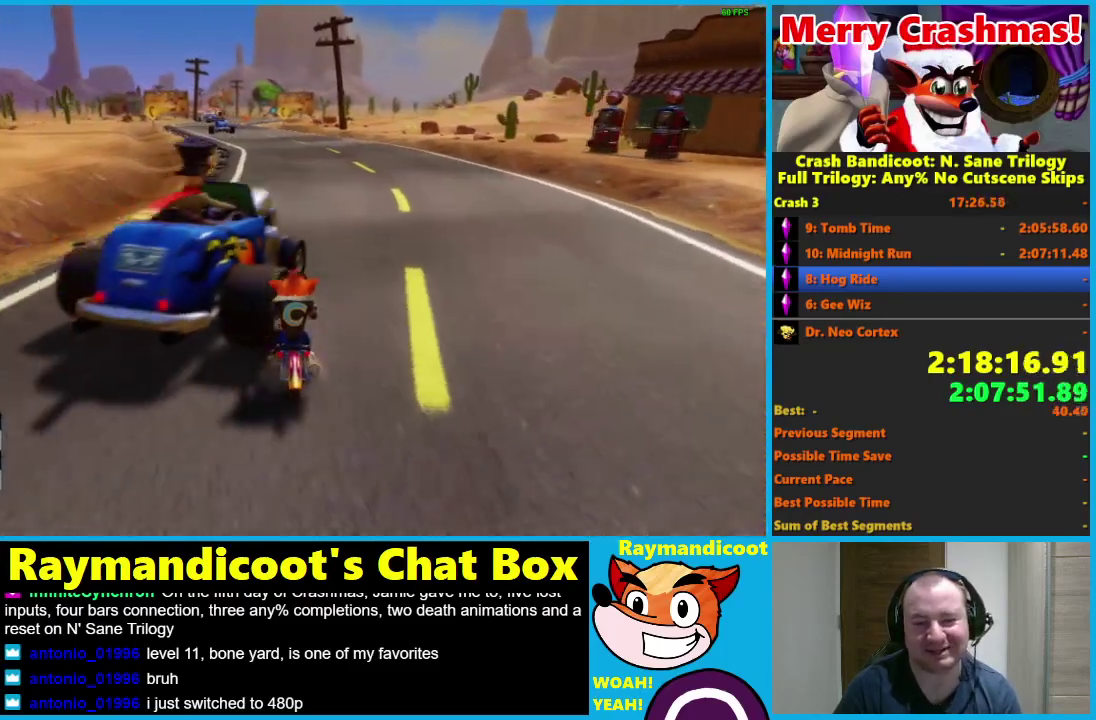
{"buttons": ["R2"], "left_stick": "left", "right_stick": "center", "events": [[283, "left_stick", "left"]]}
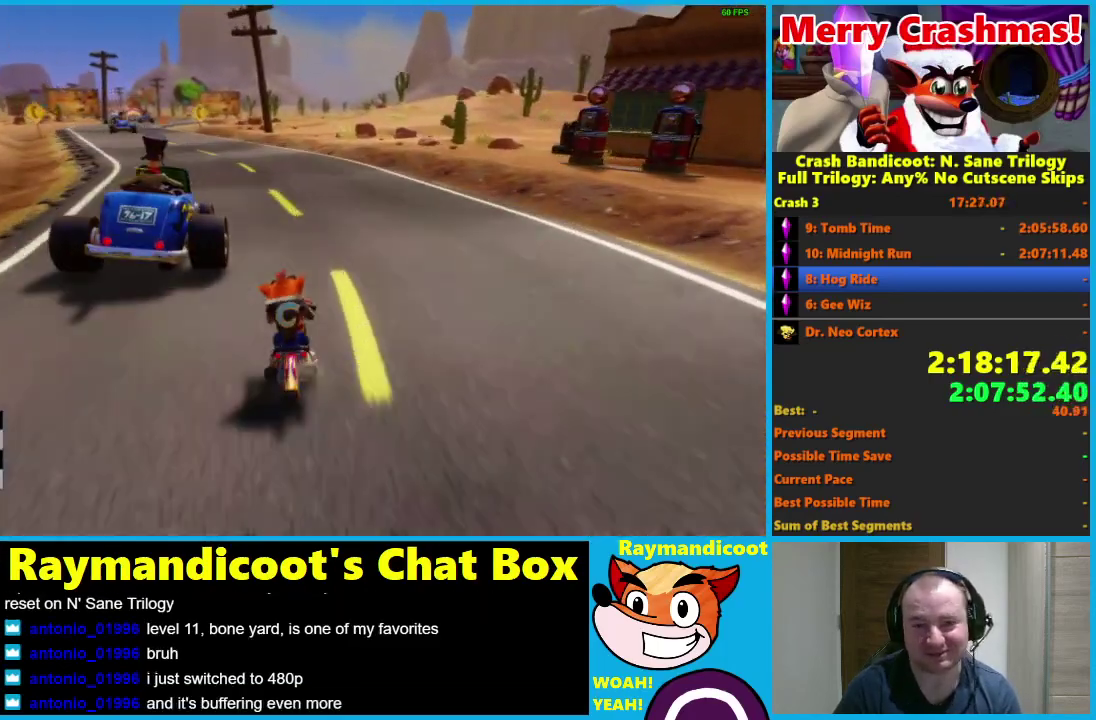
{"buttons": ["R2"], "left_stick": "left", "right_stick": "center", "events": [[150, "left_stick", "center"], [350, "left_stick", "left"]]}
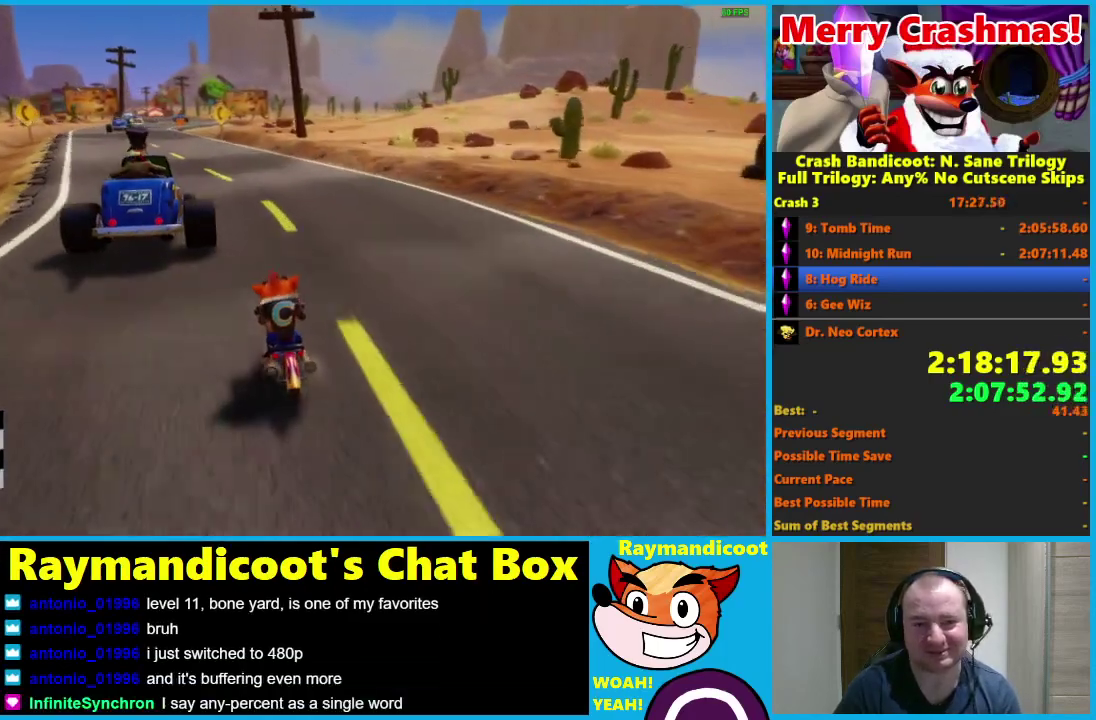
{"buttons": ["R2"], "left_stick": "center", "right_stick": "center", "events": [[33, "left_stick", "center"], [250, "left_stick", "left"], [467, "left_stick", "center"]]}
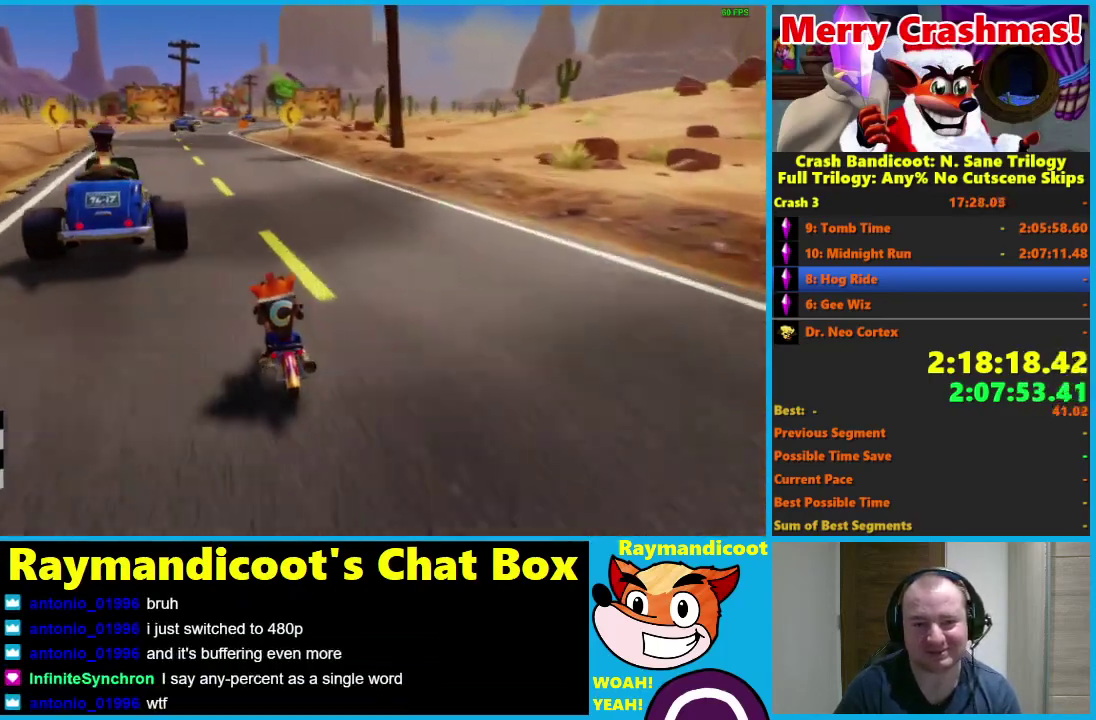
{"buttons": ["R2"], "left_stick": "center", "right_stick": "center", "events": [[233, "left_stick", "left"], [383, "left_stick", "center"]]}